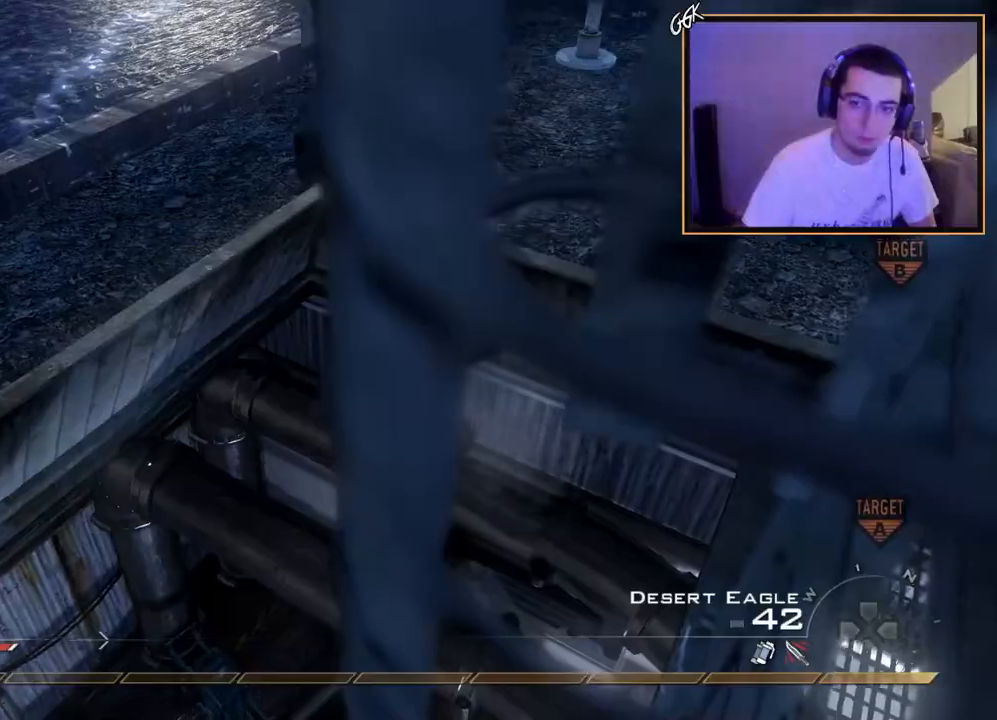
Gameplay with a controller (PlayStation layout); each line is a JSON object with the inputs held at the frame after it. "events" lists button and stick changes between this image and that frame as [ms after this image, input, new state], when the widget could be followed in between. Not read: R3.
{"buttons": [], "left_stick": "center", "right_stick": "center", "events": [[184, "TRIANGLE", "down"], [184, "right_stick", "down-left"], [334, "TRIANGLE", "up"], [367, "right_stick", "up-left"], [434, "right_stick", "center"]]}
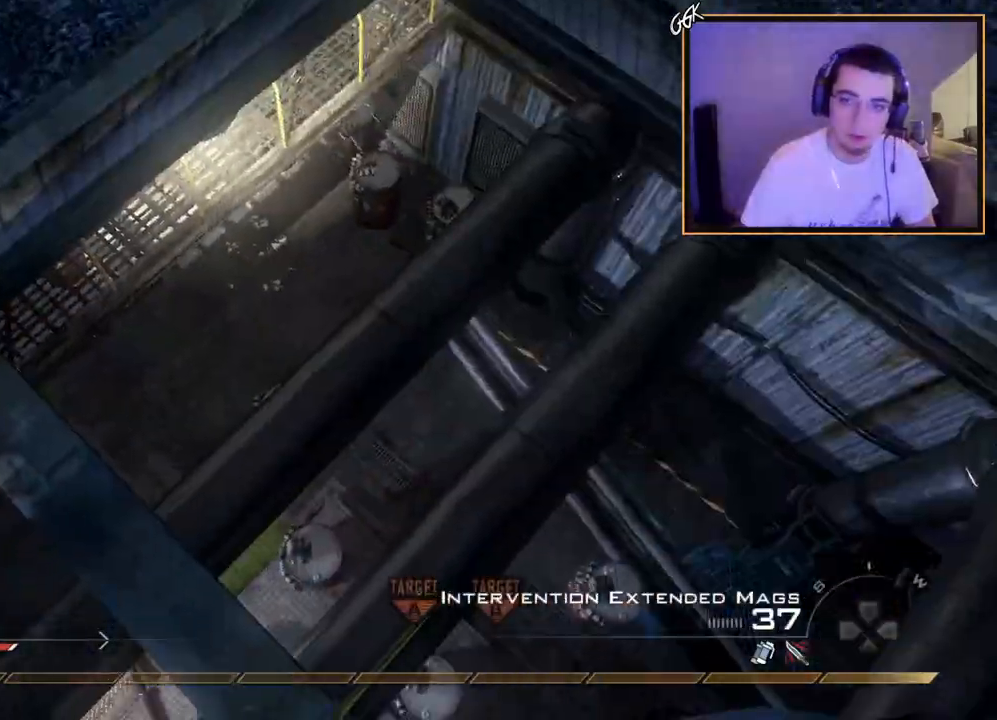
{"buttons": ["TRIANGLE"], "left_stick": "center", "right_stick": "center", "events": [[100, "right_stick", "up-left"], [250, "right_stick", "center"], [317, "TRIANGLE", "down"], [367, "TRIANGLE", "up"], [417, "TRIANGLE", "down"]]}
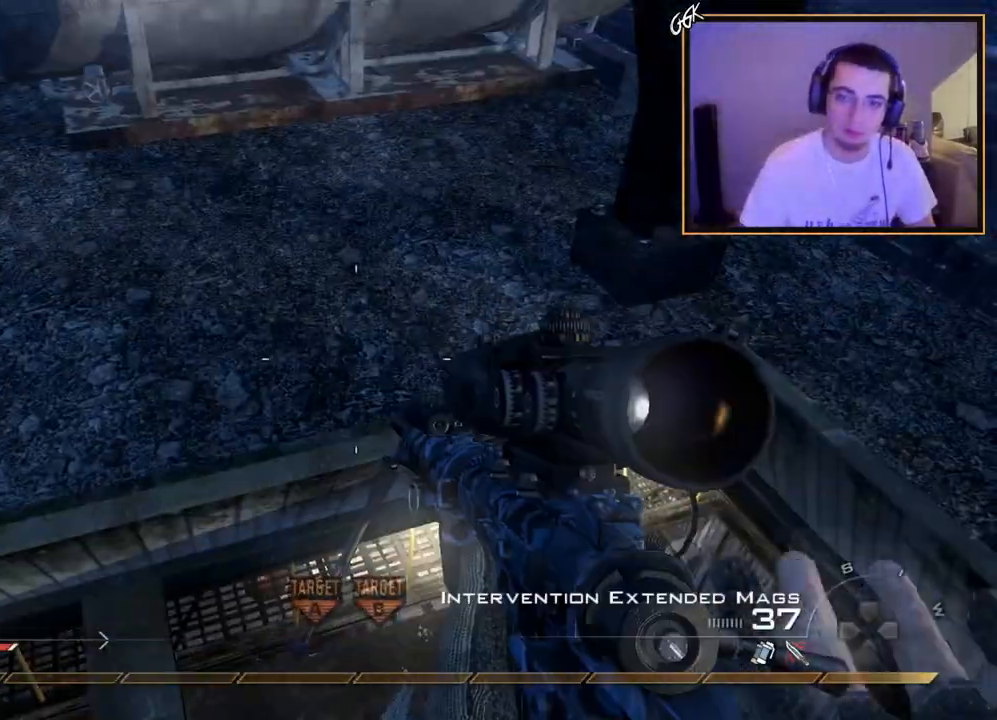
{"buttons": [], "left_stick": "left", "right_stick": "down-right", "events": [[17, "TRIANGLE", "up"], [50, "L3", "down"], [50, "left_stick", "up-left"], [100, "CROSS", "down"], [200, "CROSS", "up"], [200, "L3", "up"], [384, "right_stick", "down-right"], [484, "left_stick", "left"]]}
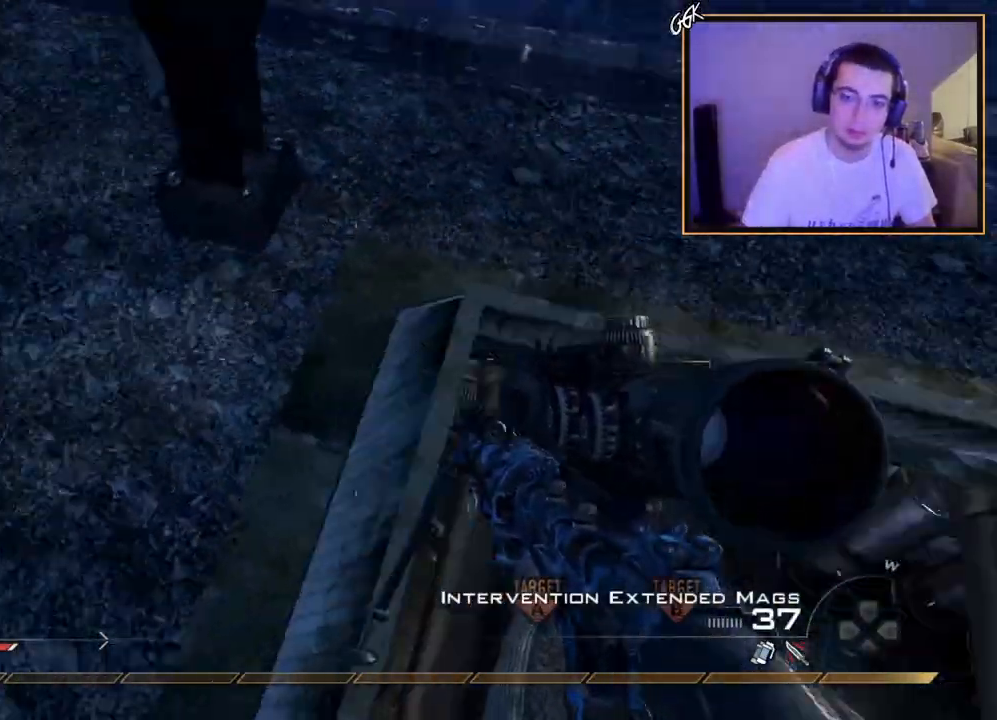
{"buttons": [], "left_stick": "up-left", "right_stick": "up-left", "events": [[16, "left_stick", "down-left"], [33, "right_stick", "up-right"], [116, "right_stick", "center"], [166, "SQUARE", "down"], [216, "SQUARE", "up"], [333, "right_stick", "up-left"], [433, "left_stick", "up-left"]]}
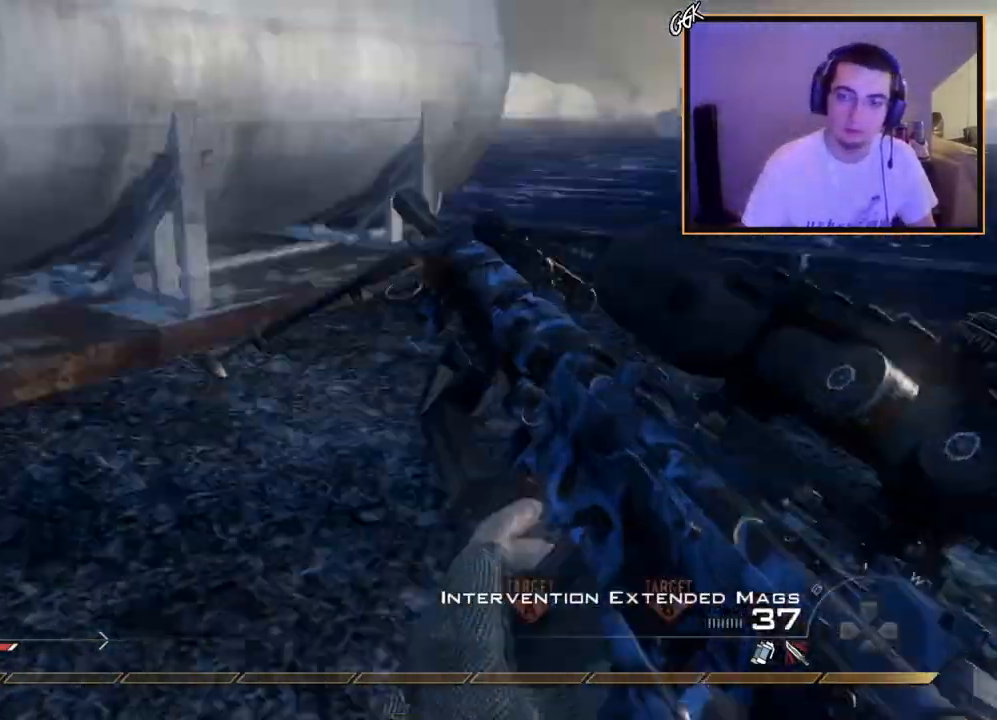
{"buttons": [], "left_stick": "up", "right_stick": "right", "events": [[117, "right_stick", "center"], [384, "left_stick", "up"], [451, "right_stick", "right"]]}
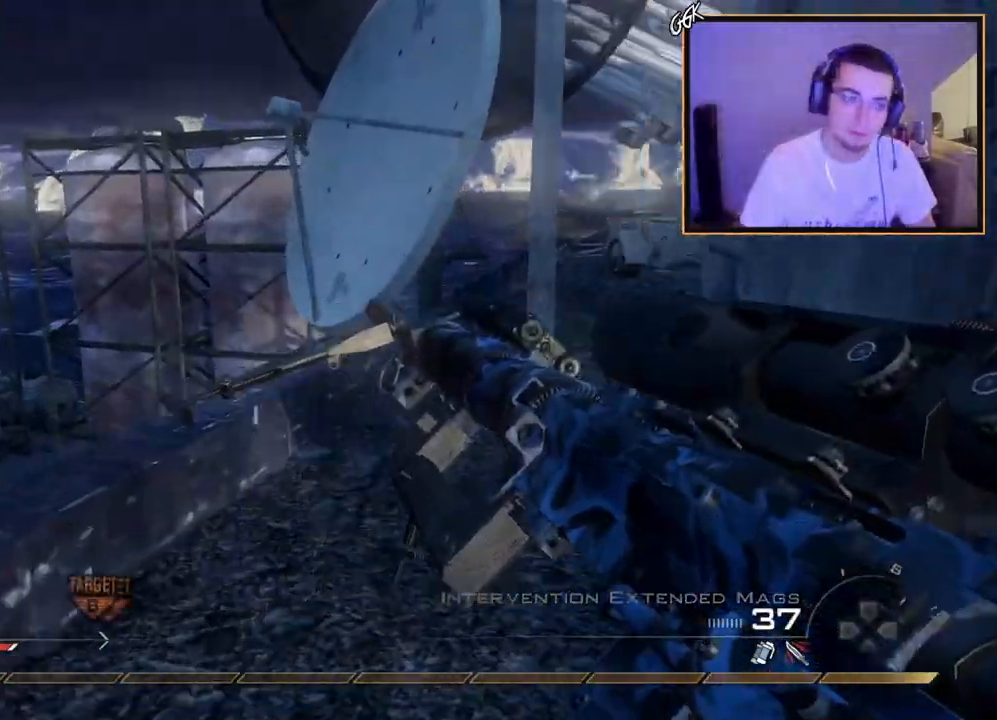
{"buttons": [], "left_stick": "up", "right_stick": "center", "events": [[83, "right_stick", "center"], [216, "TRIANGLE", "down"], [317, "TRIANGLE", "up"]]}
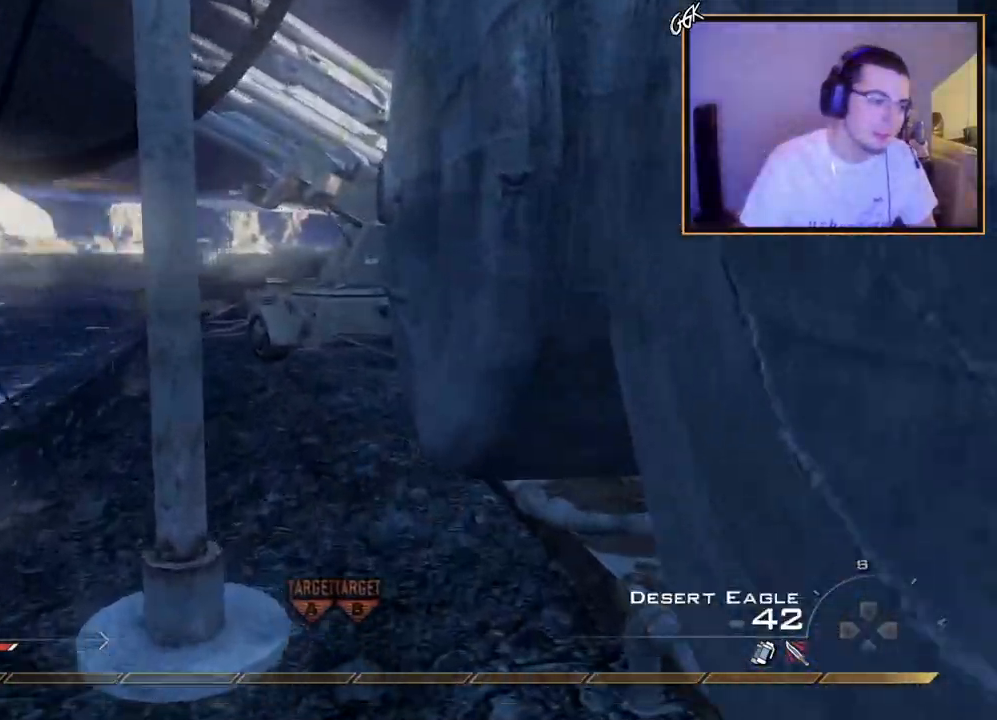
{"buttons": ["L3"], "left_stick": "up", "right_stick": "center", "events": [[400, "L3", "down"]]}
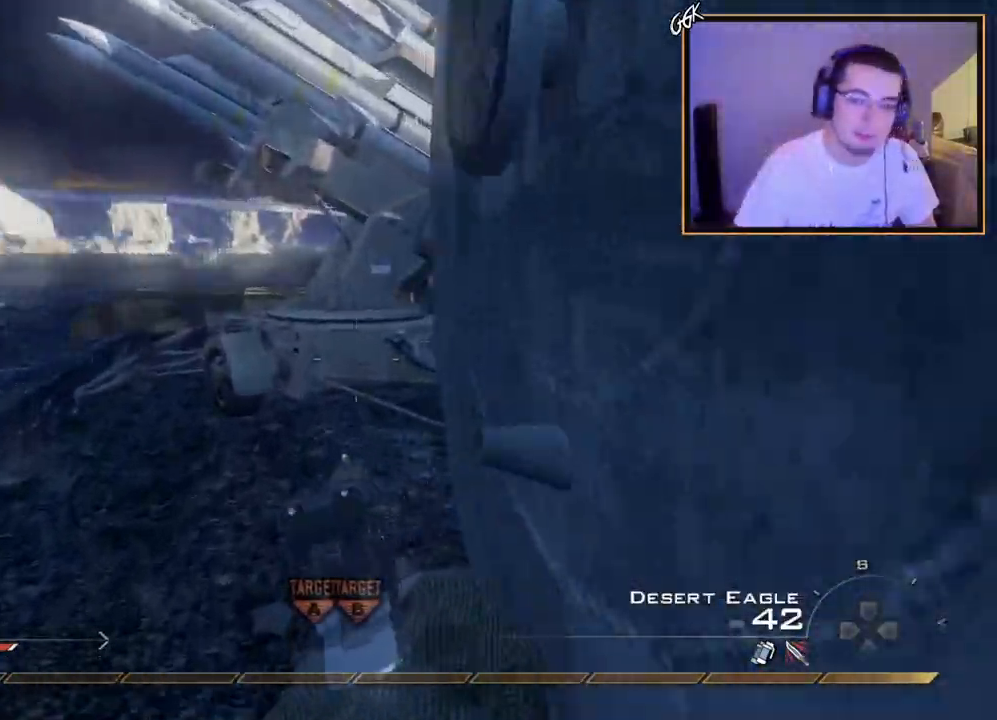
{"buttons": [], "left_stick": "up", "right_stick": "center", "events": [[83, "L3", "up"]]}
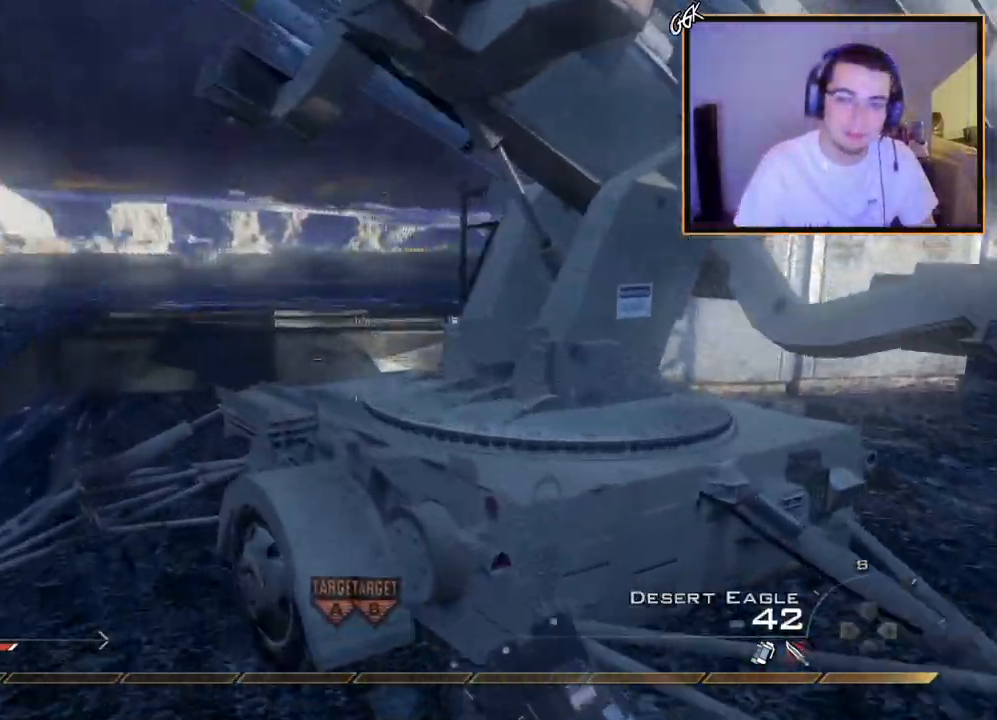
{"buttons": [], "left_stick": "up", "right_stick": "center", "events": [[50, "left_stick", "center"], [117, "right_stick", "down-right"], [234, "right_stick", "center"], [284, "left_stick", "up"], [300, "CROSS", "down"], [434, "CROSS", "up"]]}
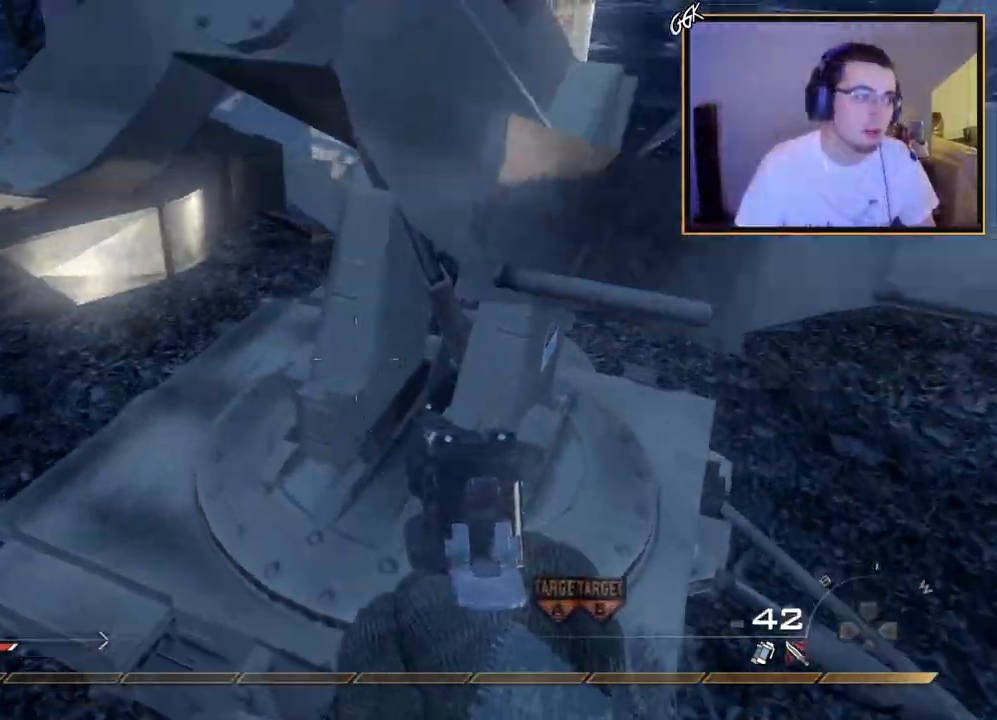
{"buttons": [], "left_stick": "center", "right_stick": "center", "events": [[83, "left_stick", "center"], [150, "right_stick", "right"], [233, "right_stick", "center"]]}
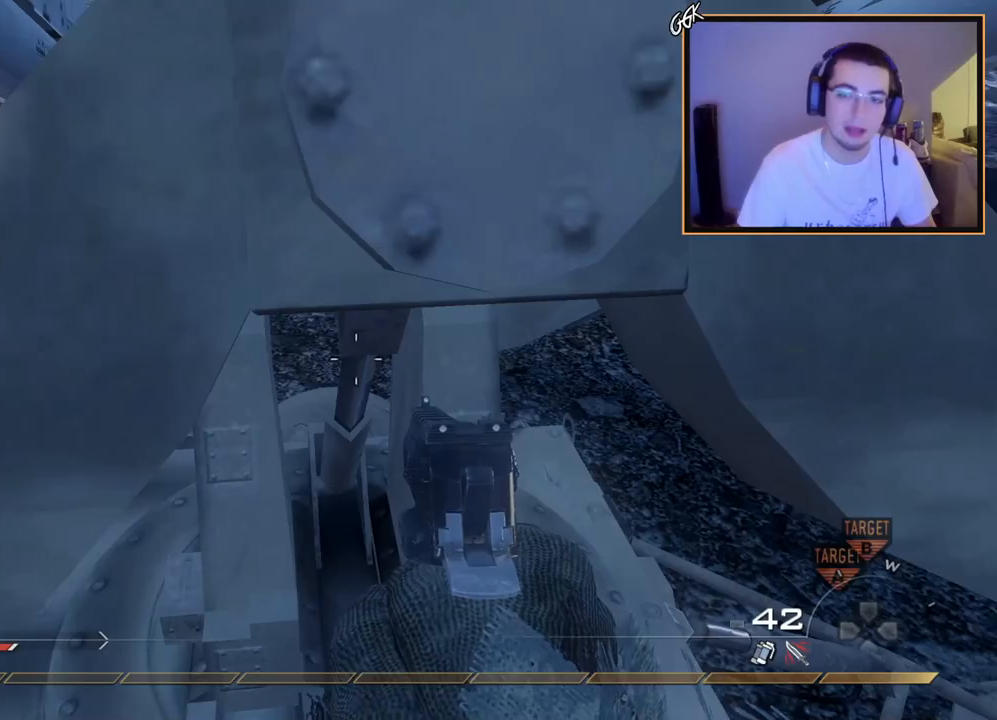
{"buttons": [], "left_stick": "center", "right_stick": "center", "events": [[134, "left_stick", "up"], [350, "left_stick", "center"]]}
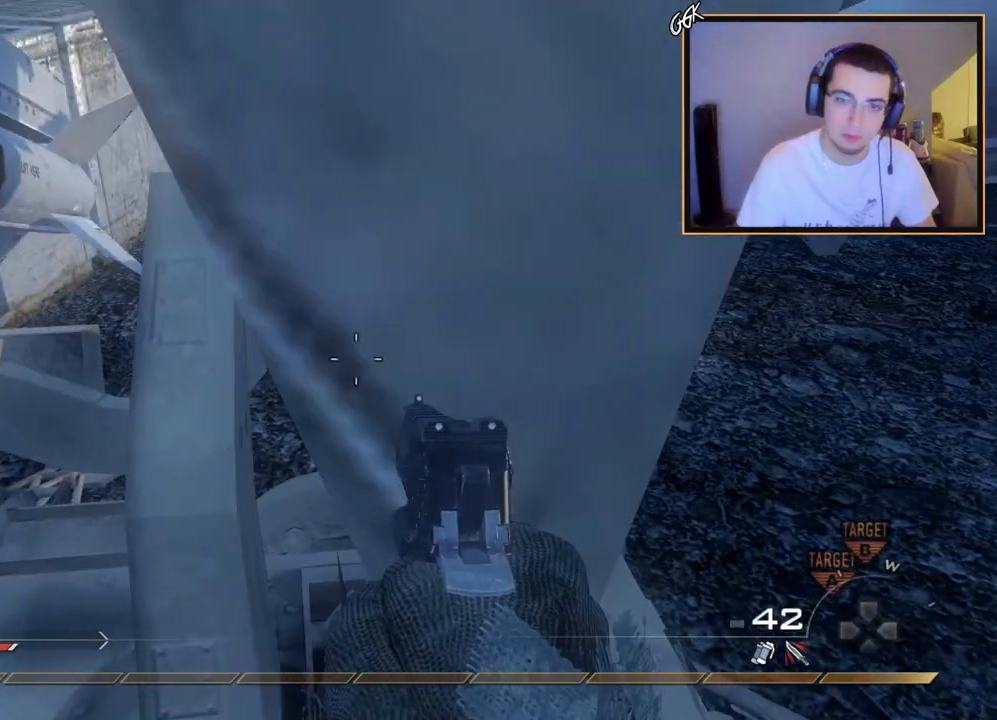
{"buttons": [], "left_stick": "up-left", "right_stick": "center", "events": [[166, "CROSS", "down"], [250, "left_stick", "up-left"], [367, "CROSS", "up"]]}
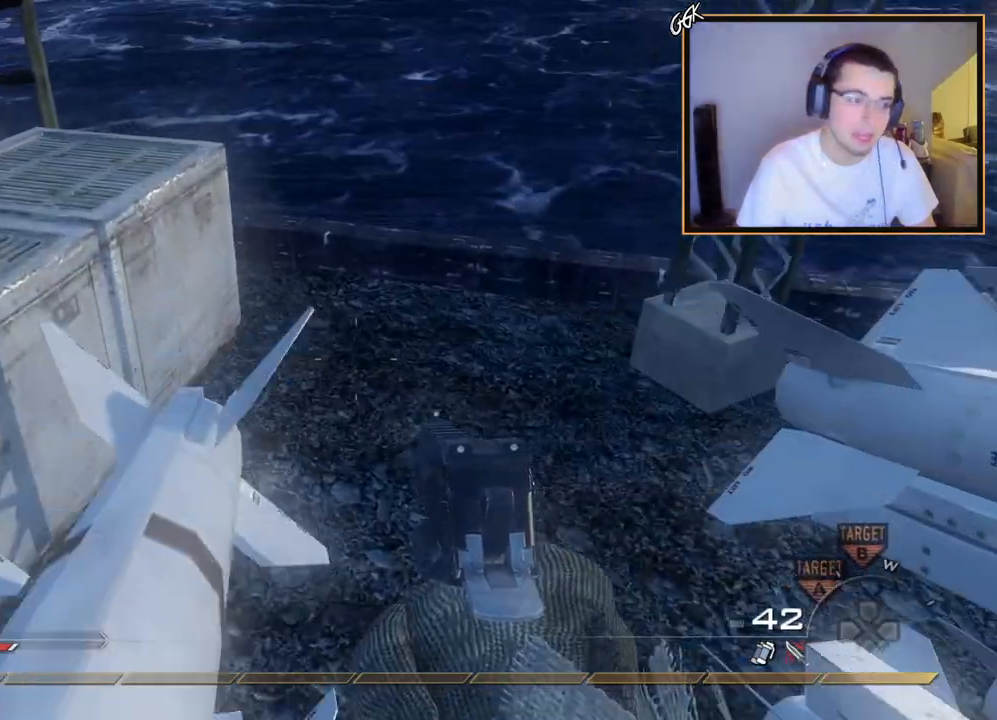
{"buttons": [], "left_stick": "center", "right_stick": "center", "events": [[17, "left_stick", "center"], [17, "right_stick", "right"], [167, "right_stick", "center"], [384, "right_stick", "right"], [501, "right_stick", "center"]]}
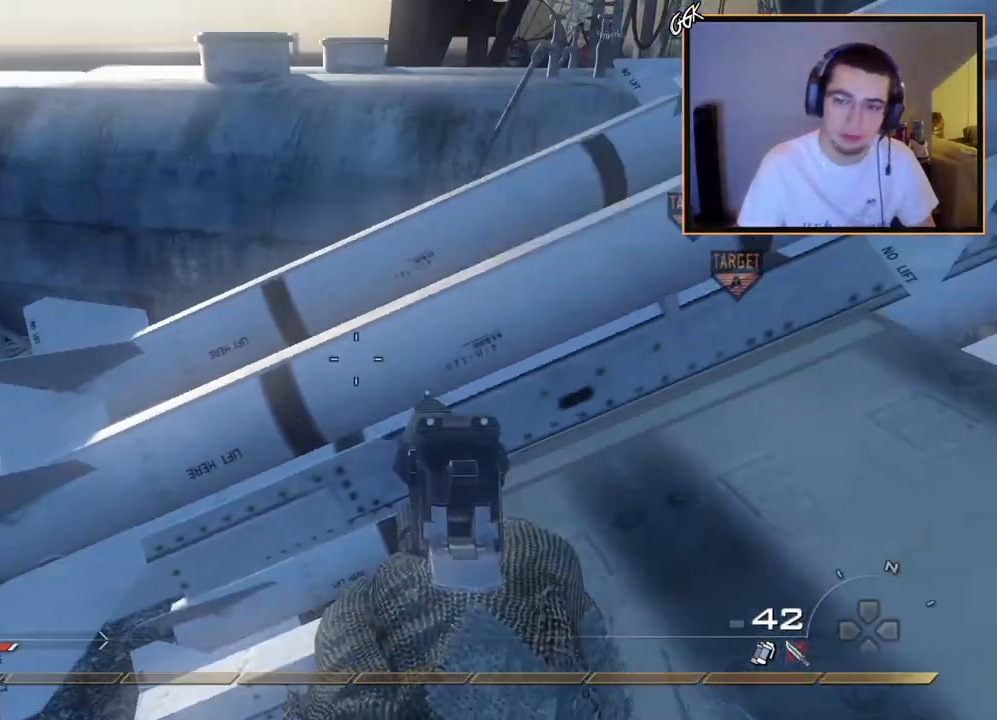
{"buttons": ["L3"], "left_stick": "up", "right_stick": "center", "events": [[300, "left_stick", "up"], [317, "L3", "down"]]}
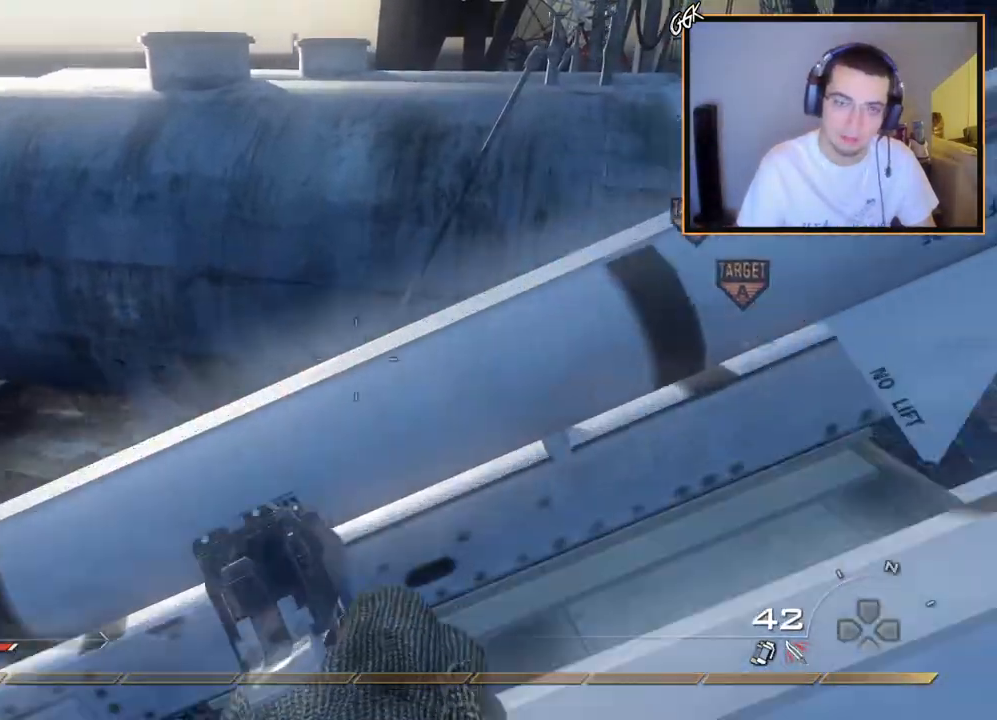
{"buttons": [], "left_stick": "up", "right_stick": "center", "events": [[33, "CROSS", "down"], [33, "L3", "up"], [184, "CROSS", "up"], [317, "TRIANGLE", "down"], [417, "TRIANGLE", "up"]]}
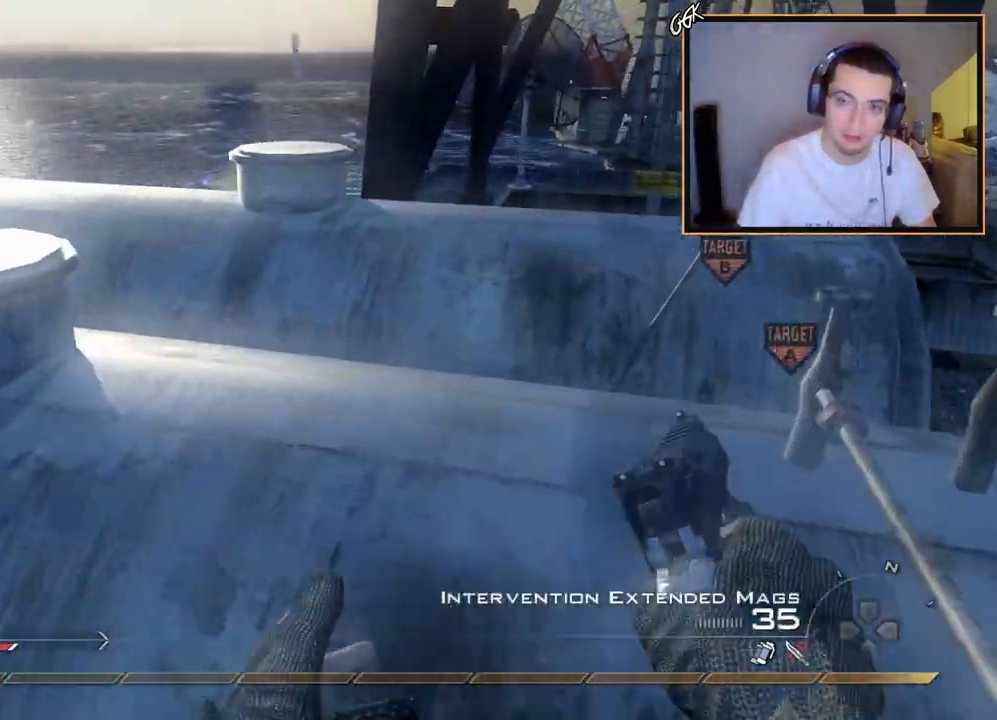
{"buttons": ["TRIANGLE"], "left_stick": "up", "right_stick": "center", "events": [[83, "right_stick", "down-right"], [100, "left_stick", "center"], [166, "right_stick", "center"], [350, "TRIANGLE", "down"], [383, "TRIANGLE", "up"], [467, "TRIANGLE", "down"], [500, "left_stick", "up"]]}
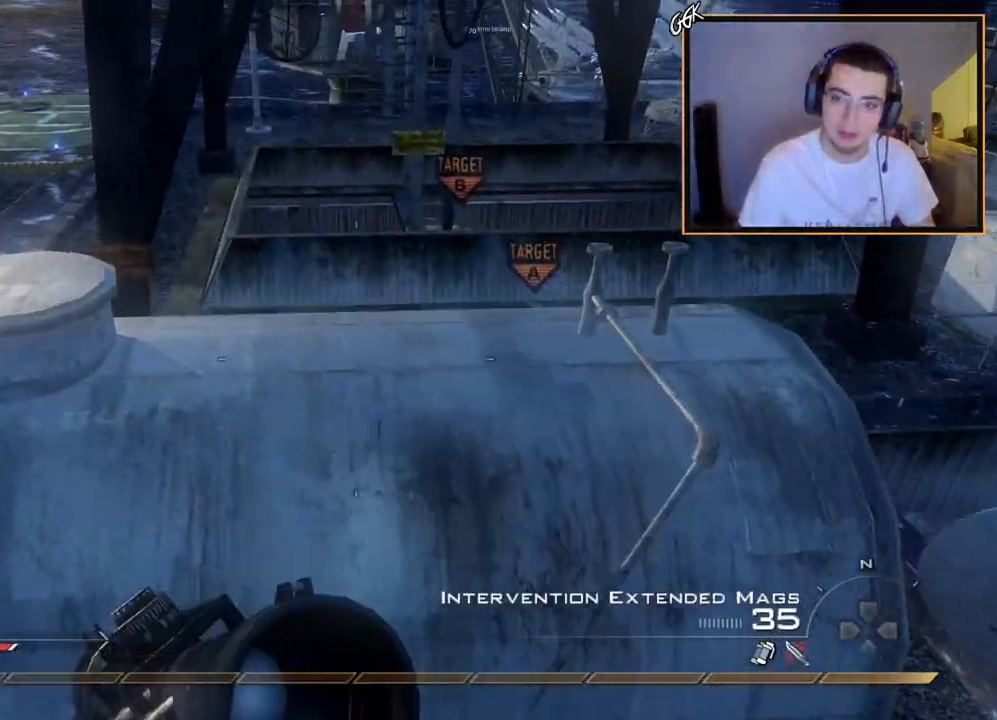
{"buttons": [], "left_stick": "center", "right_stick": "center", "events": [[50, "TRIANGLE", "up"], [400, "left_stick", "center"], [417, "TRIANGLE", "down"], [484, "TRIANGLE", "up"]]}
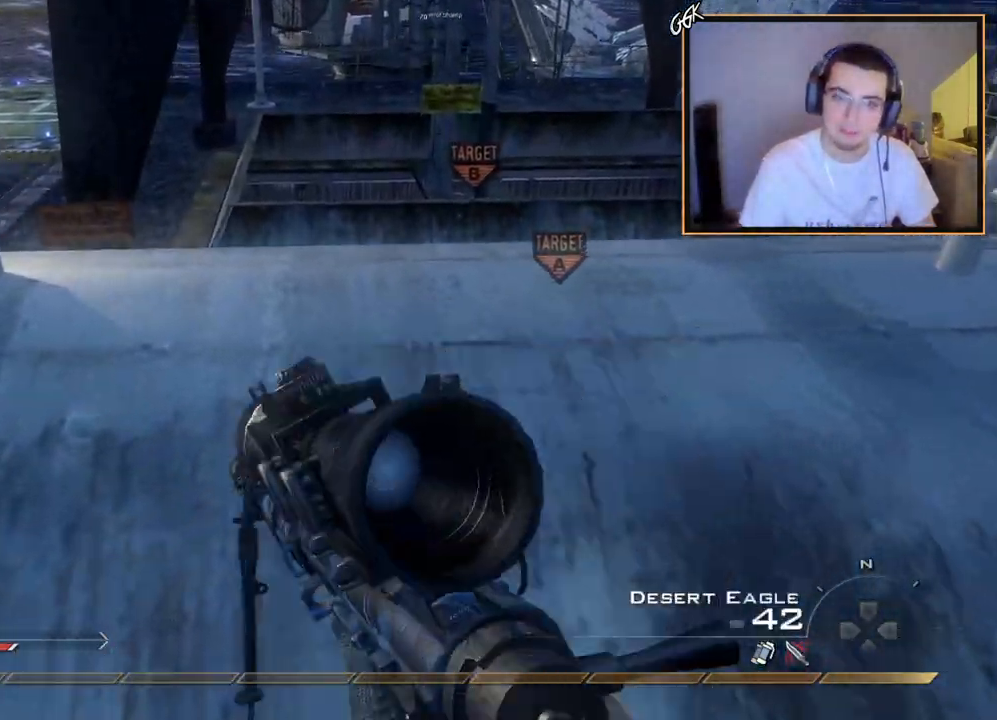
{"buttons": [], "left_stick": "center", "right_stick": "center", "events": [[16, "left_stick", "up"], [150, "right_stick", "right"], [233, "right_stick", "center"], [333, "left_stick", "center"]]}
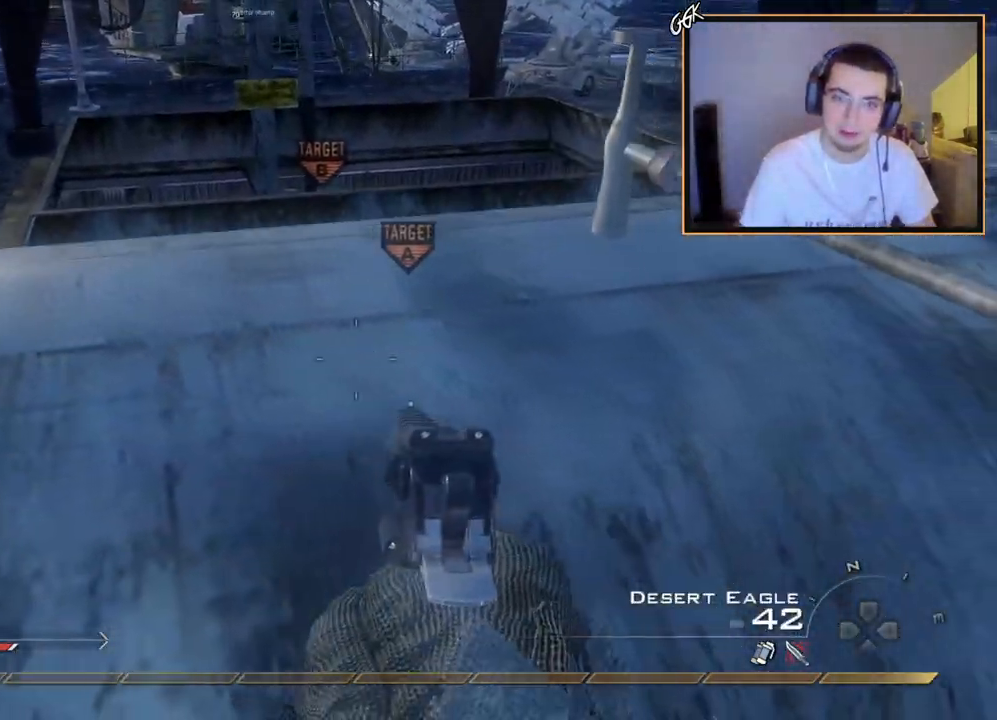
{"buttons": [], "left_stick": "up-left", "right_stick": "center", "events": [[33, "left_stick", "up"], [83, "left_stick", "center"], [300, "CROSS", "down"], [384, "left_stick", "up-left"], [434, "CROSS", "up"]]}
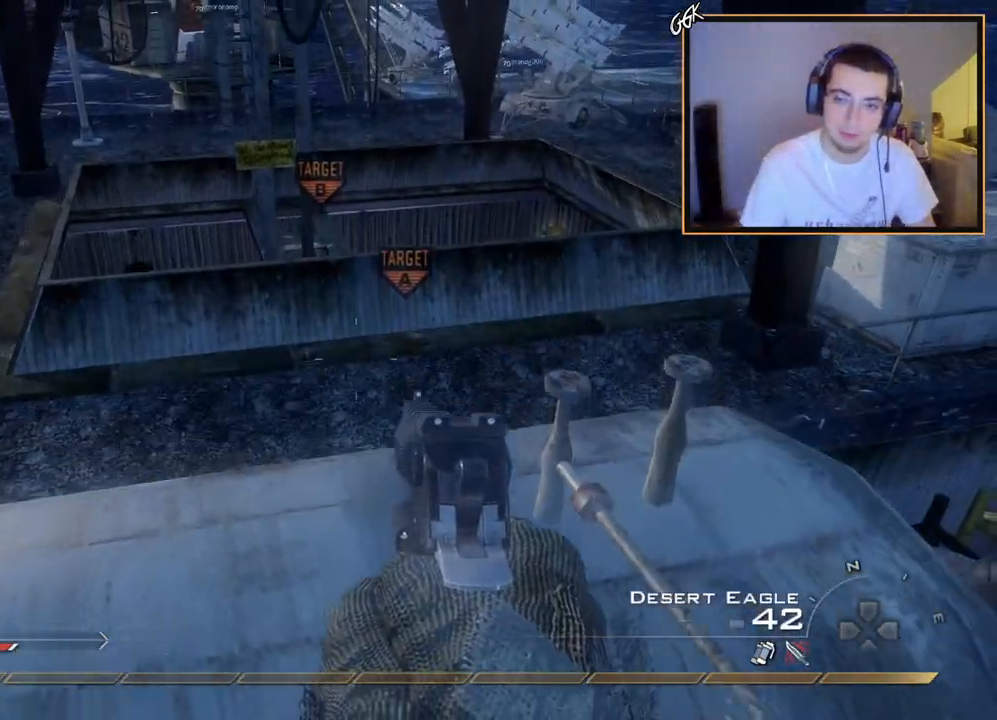
{"buttons": [], "left_stick": "up", "right_stick": "center", "events": [[183, "left_stick", "up"]]}
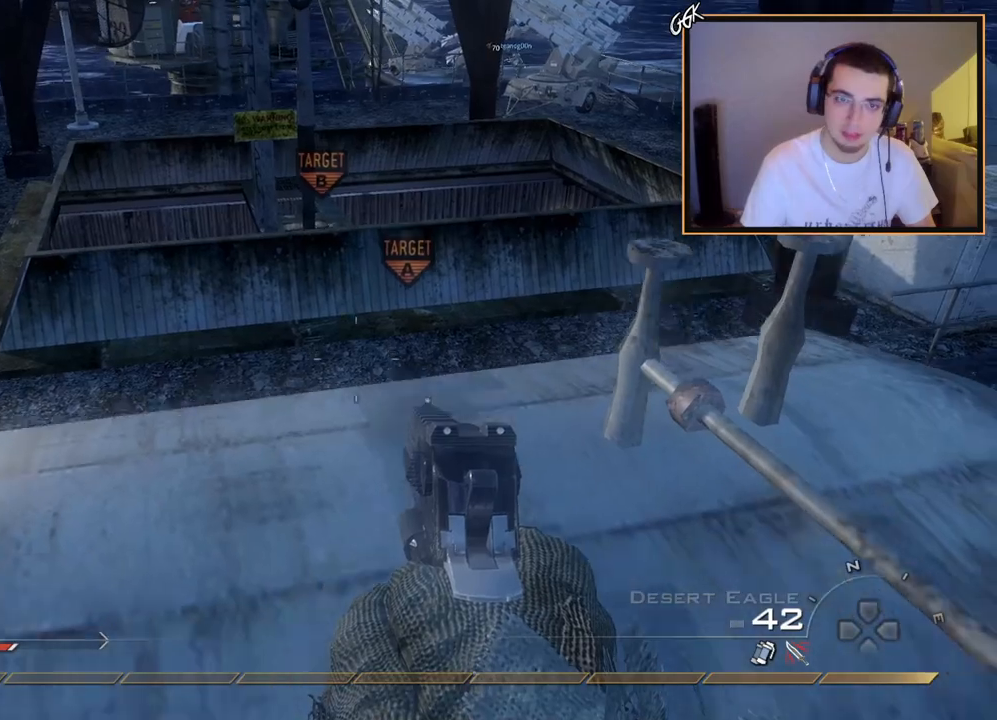
{"buttons": [], "left_stick": "center", "right_stick": "center", "events": [[83, "left_stick", "center"]]}
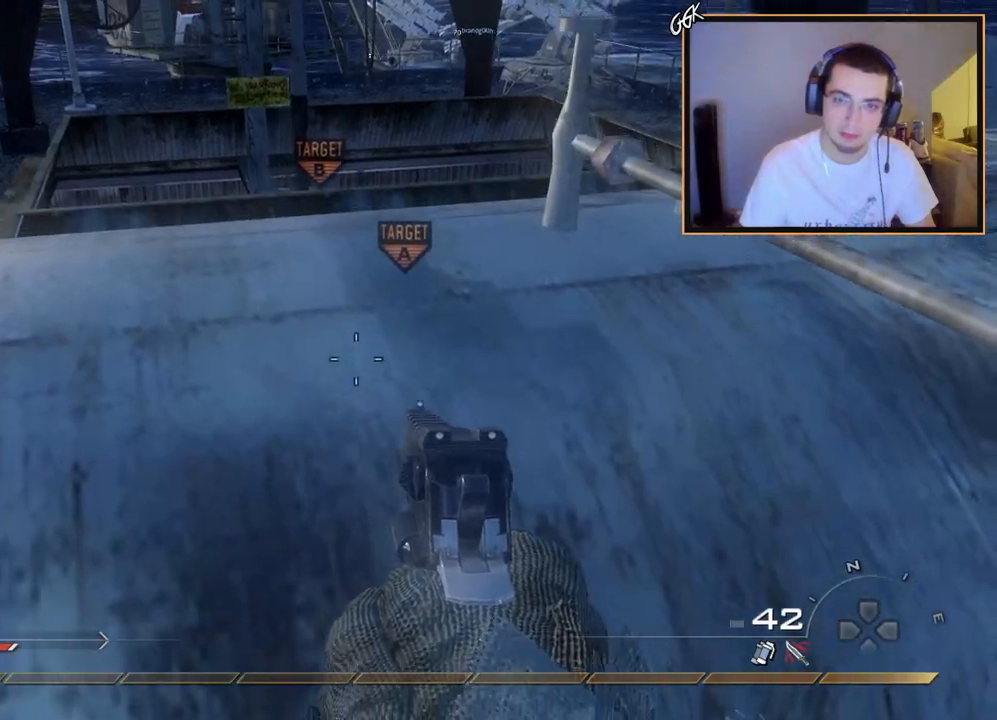
{"buttons": [], "left_stick": "up", "right_stick": "center", "events": [[33, "CROSS", "down"], [50, "left_stick", "up"], [166, "CROSS", "up"]]}
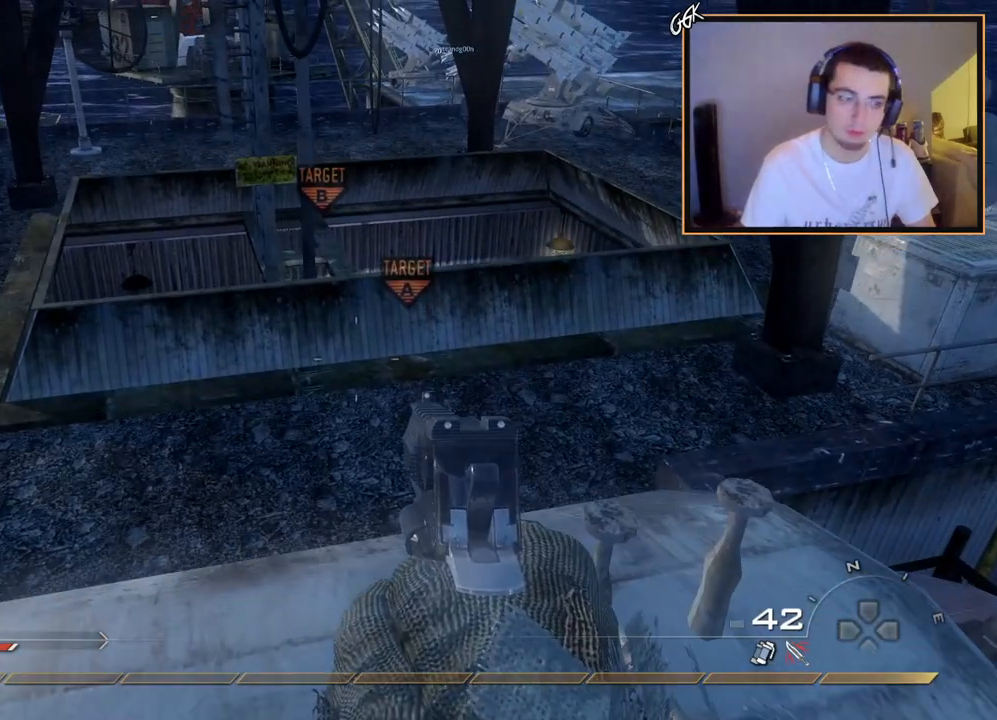
{"buttons": [], "left_stick": "center", "right_stick": "center", "events": [[267, "left_stick", "center"]]}
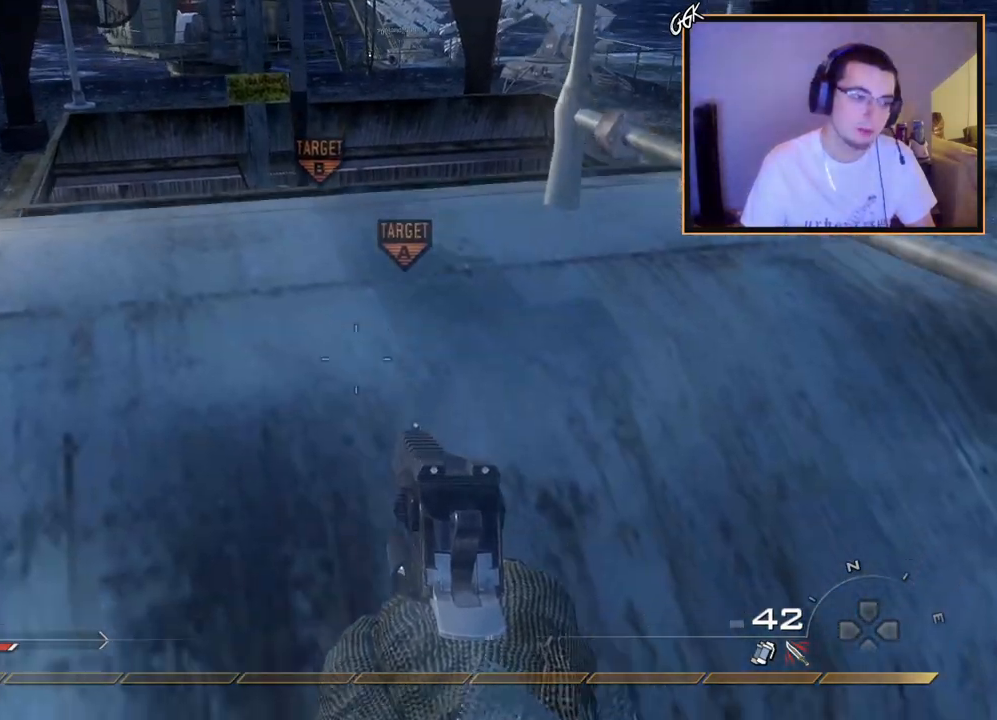
{"buttons": [], "left_stick": "up-left", "right_stick": "center", "events": [[33, "right_stick", "left"], [266, "right_stick", "center"], [333, "CROSS", "down"], [350, "left_stick", "up-left"], [450, "CROSS", "up"]]}